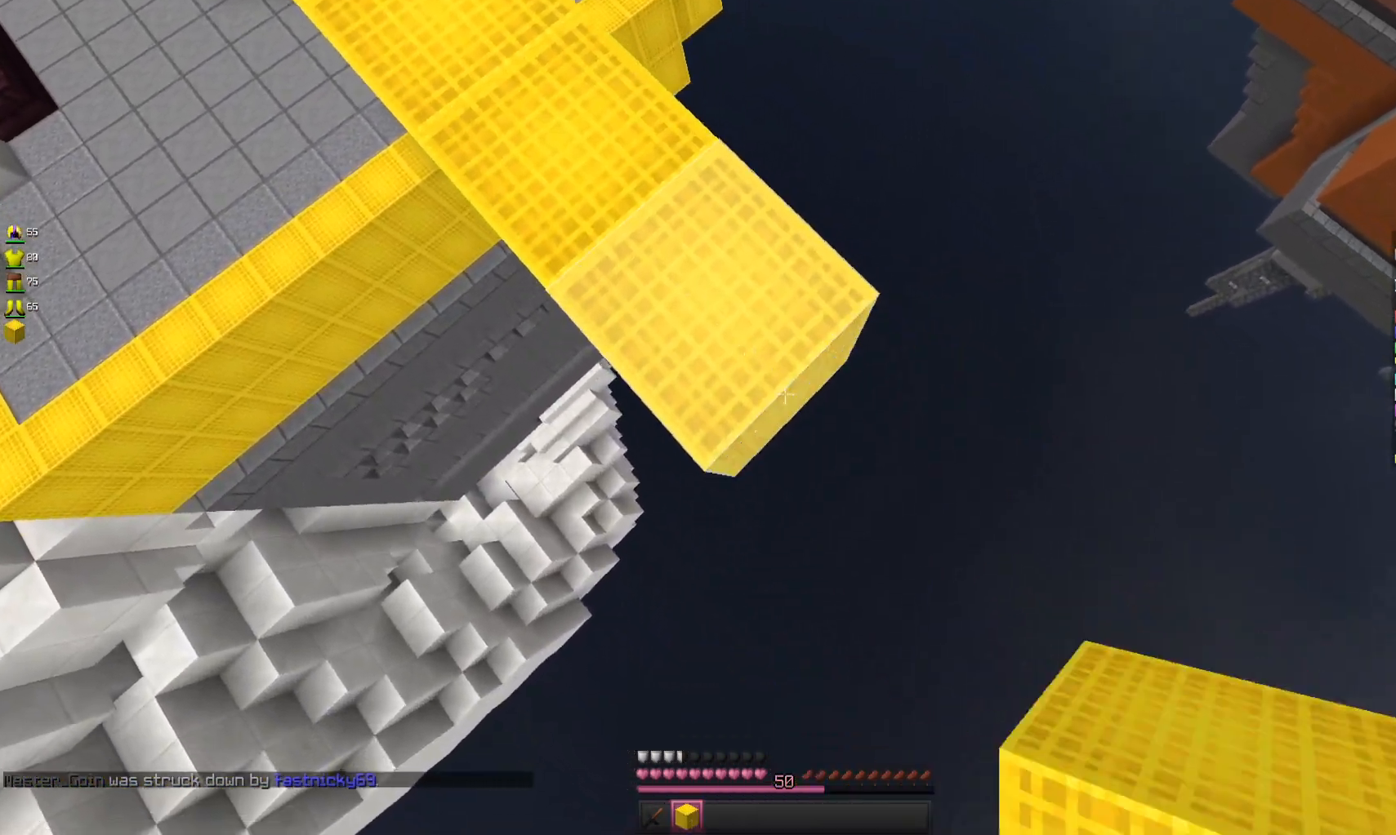
Gameplay with keyboard and mouse; each line is a JSON object with the keys and mouse buttons held at the frame after it. "events" lists presses ("down") and releases ("up") of "a", "d", "s", "space", "w", "mouse_left" and "mouse_right" between this image and that frame as [ms after this image, input, new state], when the widget could be followed in between. "mouse_left", "mouse_right" = the "left", "right" buttons of the "mouse" list. No other keys are recorded. Fast repeated clicks can show as one long hold. Mouse movement is not recorded.
{"keys": ["a", "s"], "mouse": [], "events": [[33, "a", "down"], [200, "mouse_right", "up"], [300, "s", "up"], [367, "d", "up"], [467, "s", "down"]]}
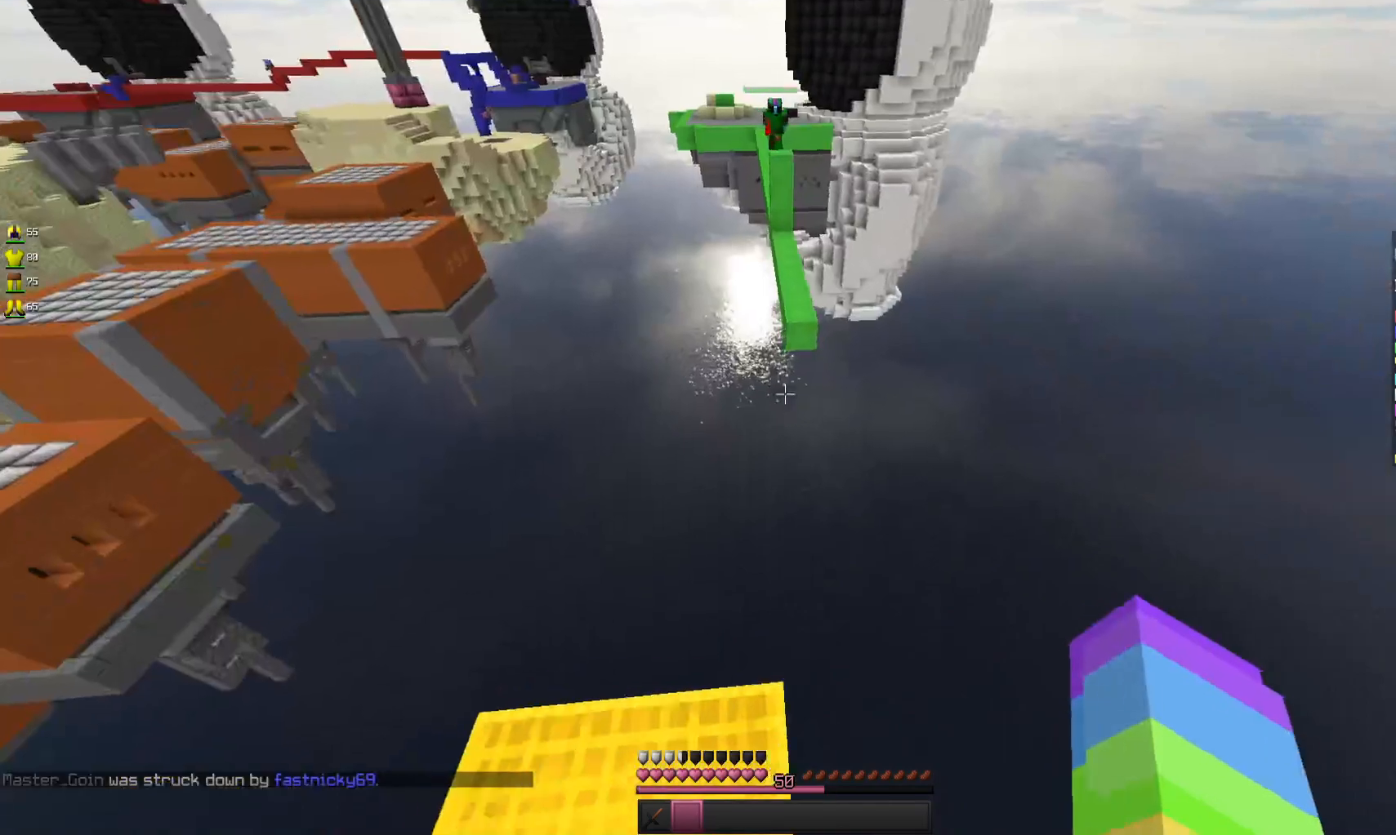
{"keys": [], "mouse": [], "events": [[333, "a", "up"], [367, "s", "up"]]}
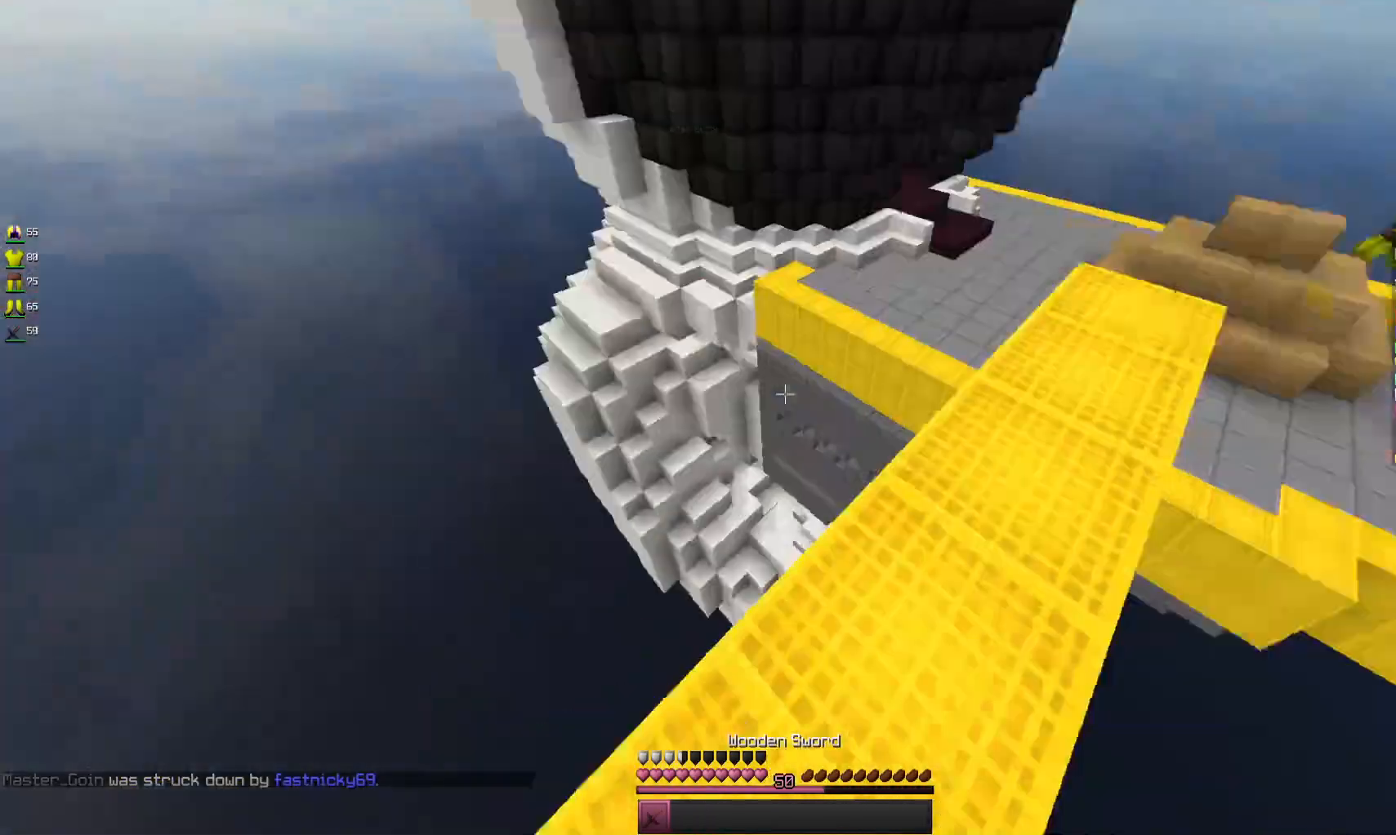
{"keys": ["d", "space", "w"], "mouse": [], "events": [[200, "w", "down"], [333, "space", "down"], [400, "d", "down"]]}
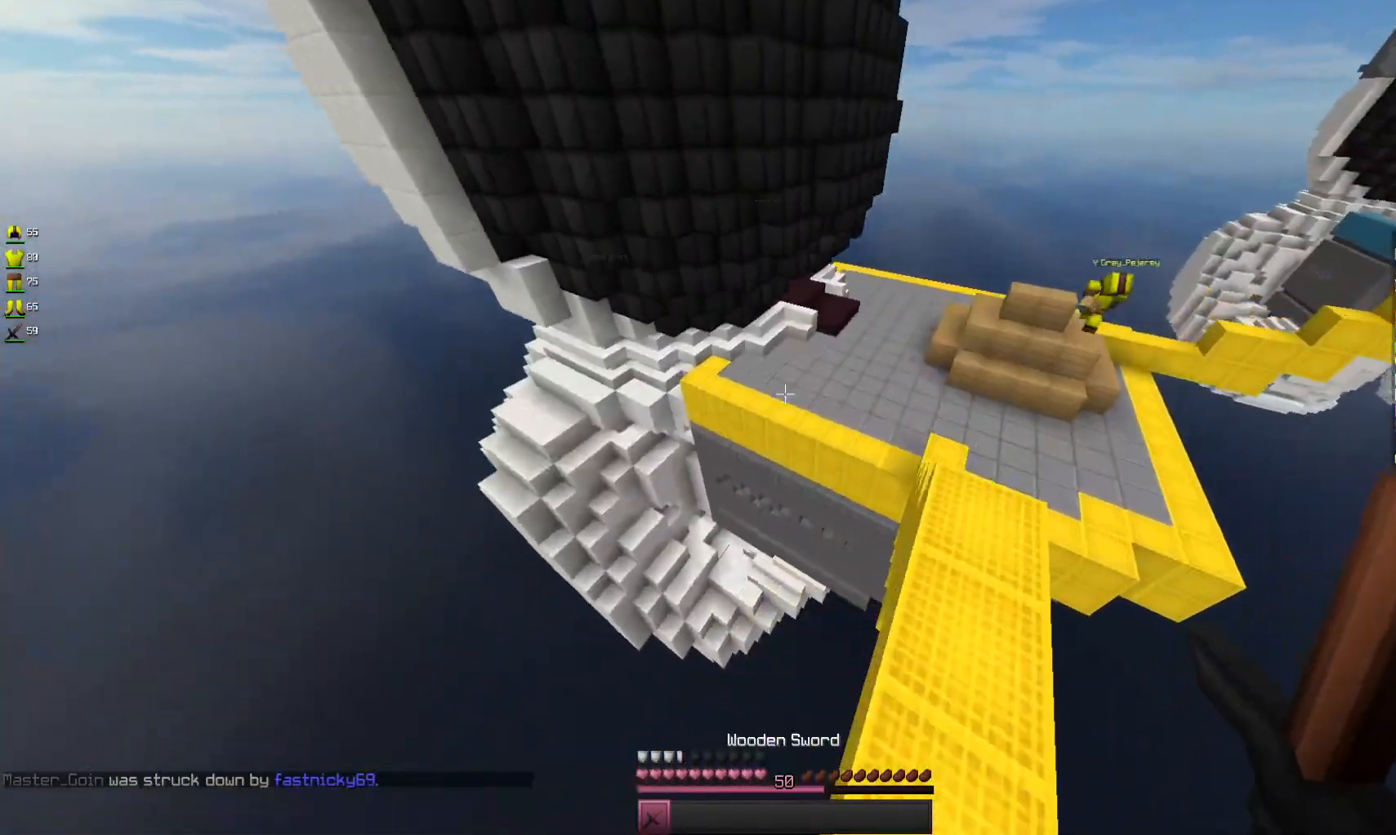
{"keys": ["d", "space", "w"], "mouse": [], "events": []}
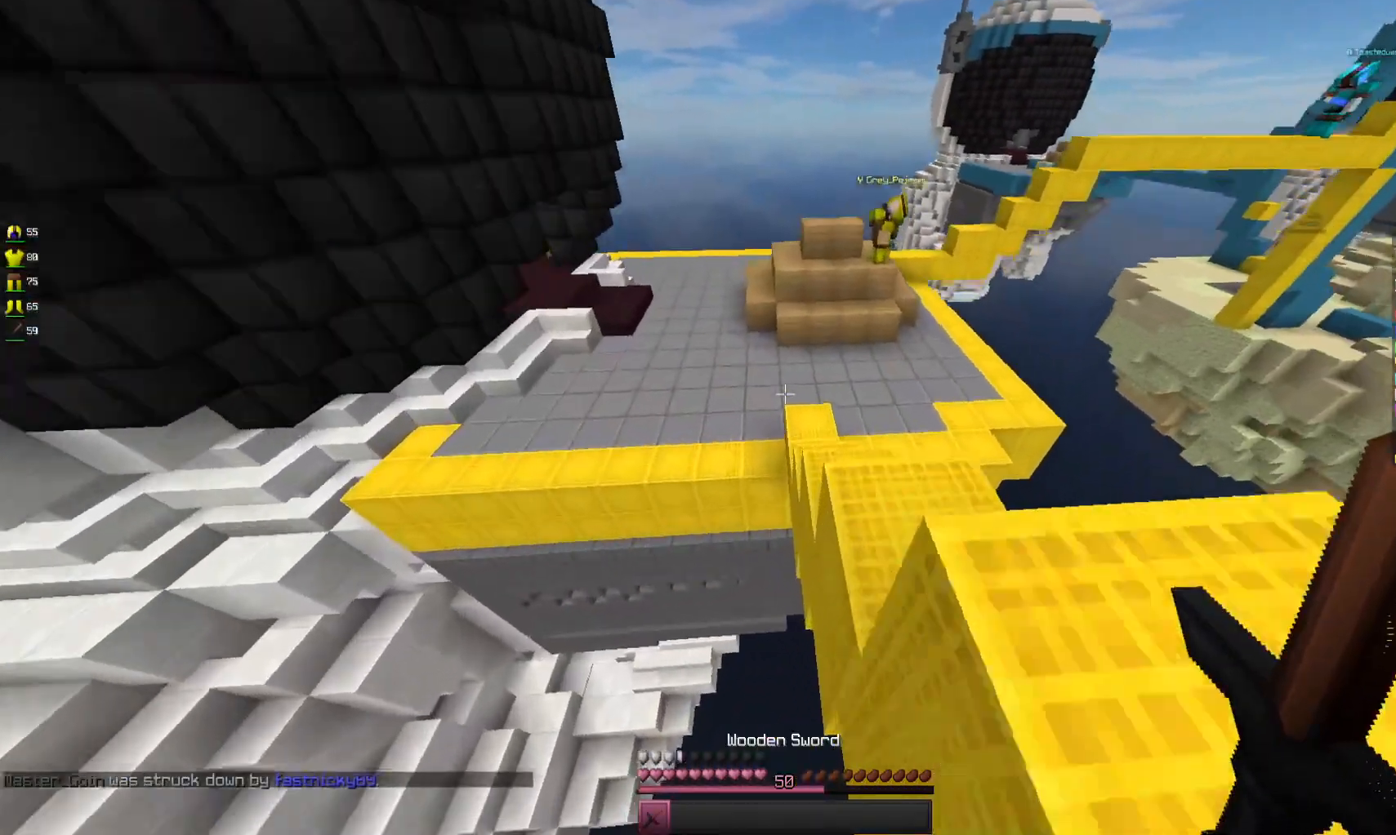
{"keys": ["a"], "mouse": [], "events": [[67, "space", "up"], [233, "d", "up"], [300, "a", "down"], [500, "w", "up"]]}
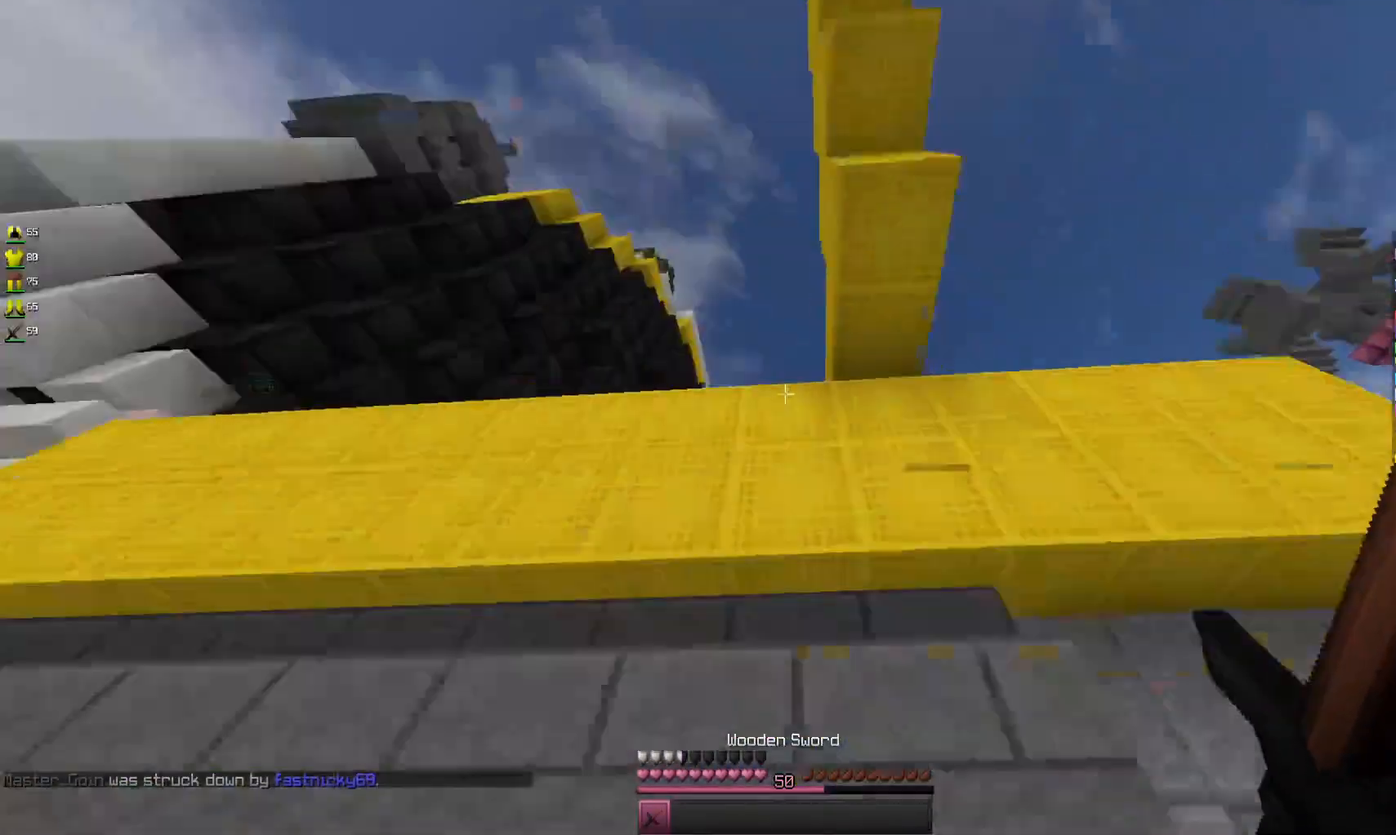
{"keys": [], "mouse": [], "events": [[100, "a", "up"]]}